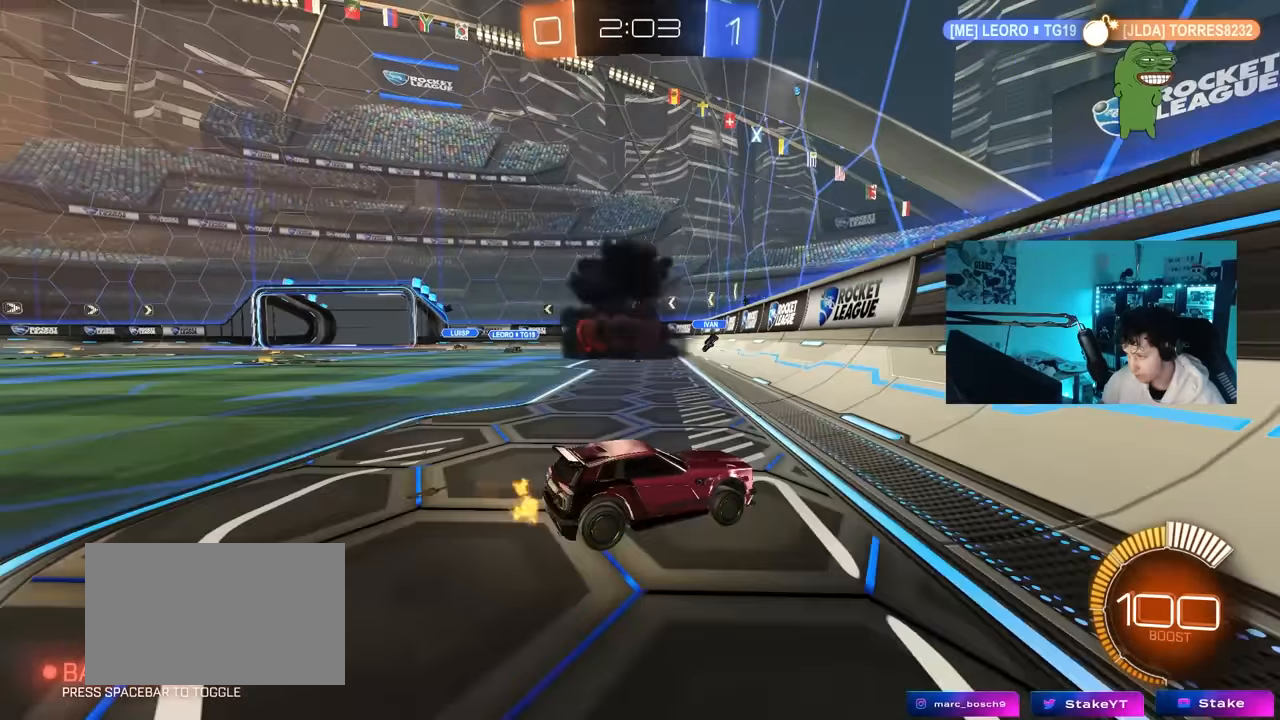
Gameplay with keyboard and mouse; each line is a JSON object with the keys and mouse buttons held at the frame after it. "events" lists presses ("down") and releases ("up") of "1", "2", "3", "4", "5", "a", "alt", "c", "caps_lock", "ctrl", "d", "e", "f", "g", "q", "r", "s", "shift", "space", "t", "tab", "v", "w", "x", "z", "mouse_left", "mouse_wheel" and "mouse_right" between this image and that frame as [ms after this image, input, new state], when the widget could be followed in between. "mouse_left", "mouse_wheel", "mouse_right" = the "left", "wheel", "right" buttons of the "mouse" list. No other keys are recorded. "wheel" means that the mouse wheel is clicked or scrolled. "mouse_move" is the direction in which the mouse moves at that frame (one of eight, or "still"), when it could be read.
{"keys": ["w"], "mouse": [], "mouse_move": "still", "events": [[117, "a", "up"], [117, "s", "up"], [150, "mouse_left", "down"], [200, "w", "down"], [283, "mouse_left", "up"], [300, "a", "down"], [433, "a", "up"]]}
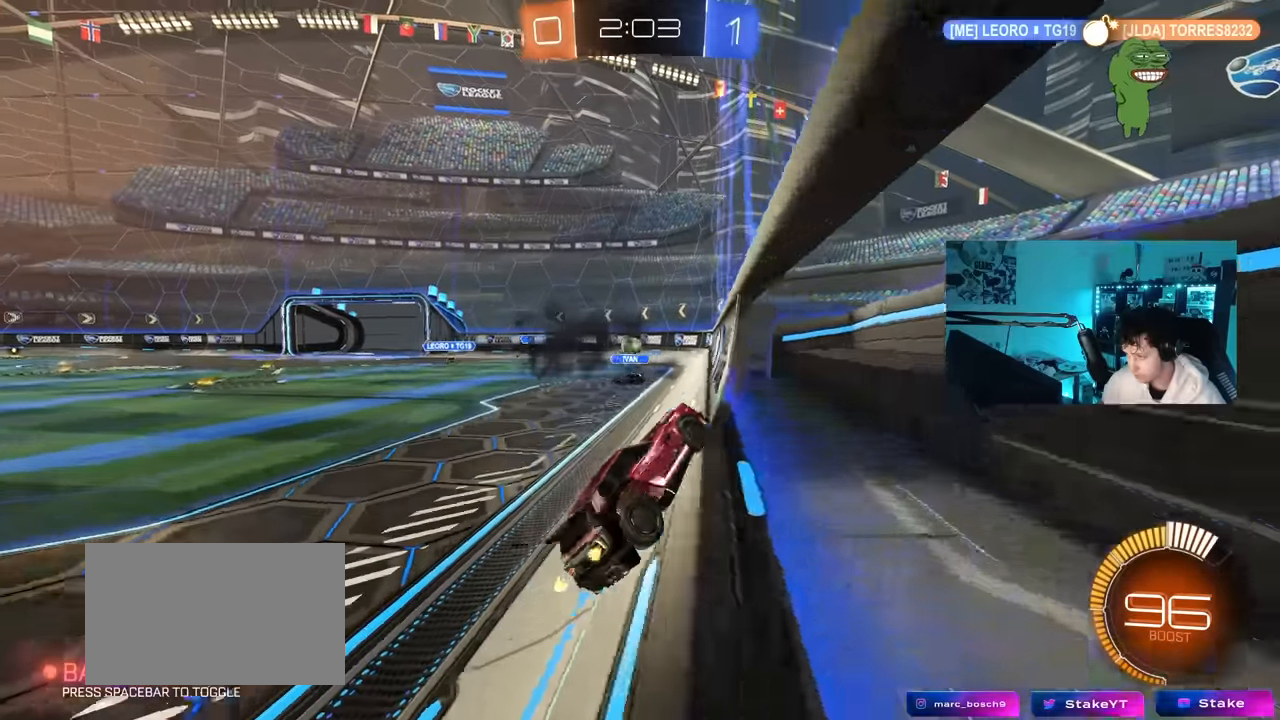
{"keys": ["a", "w"], "mouse": [], "mouse_move": "still", "events": [[83, "mouse_left", "down"], [167, "mouse_left", "up"], [267, "a", "down"]]}
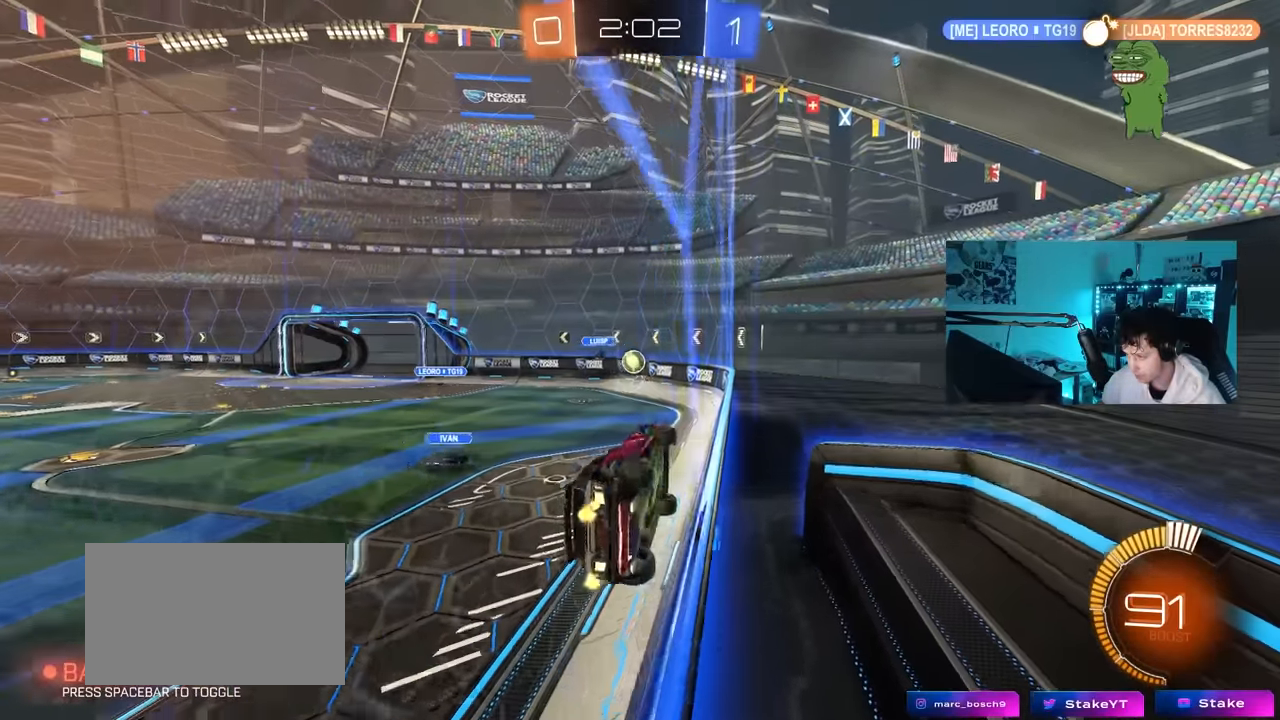
{"keys": ["w"], "mouse": ["left"], "mouse_move": "still", "events": [[50, "mouse_left", "down"], [233, "a", "up"]]}
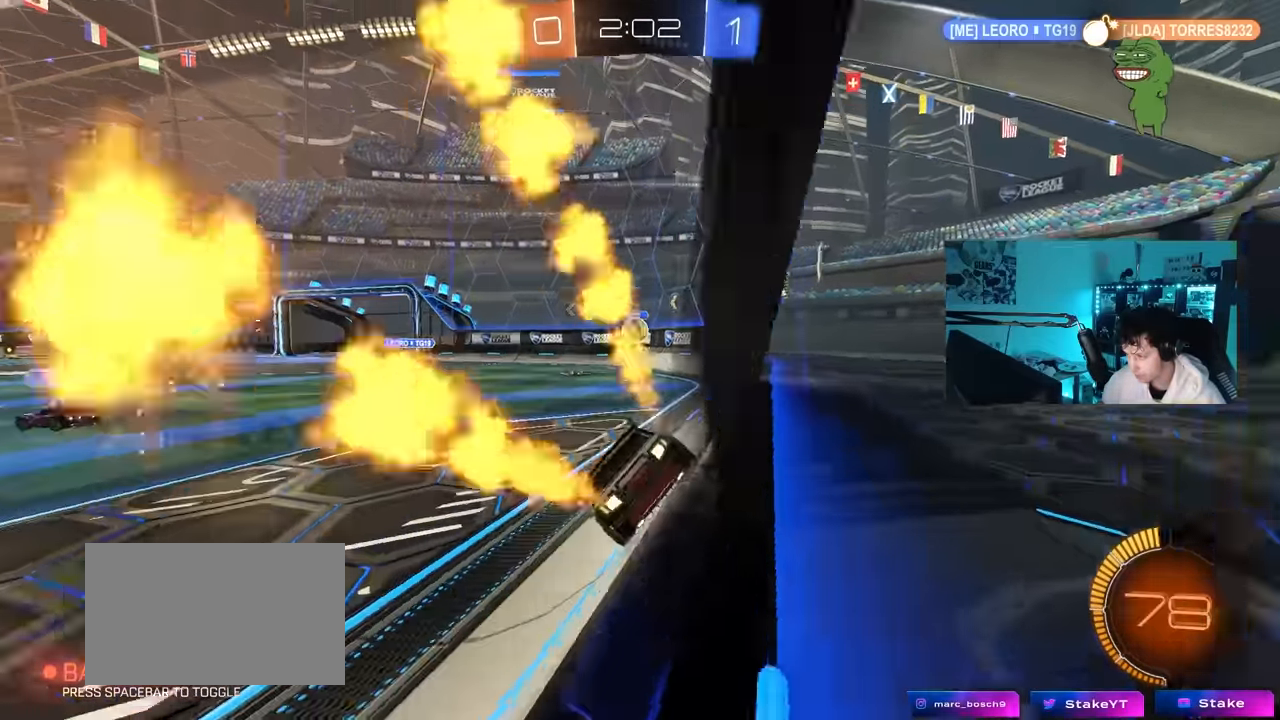
{"keys": [], "mouse": ["left", "right"], "mouse_move": "down-left", "events": [[200, "d", "down"], [250, "a", "down"], [250, "d", "up"], [250, "mouse_left", "up"], [350, "a", "up"], [433, "mouse_left", "down"], [483, "mouse_right", "down"], [483, "w", "up"]]}
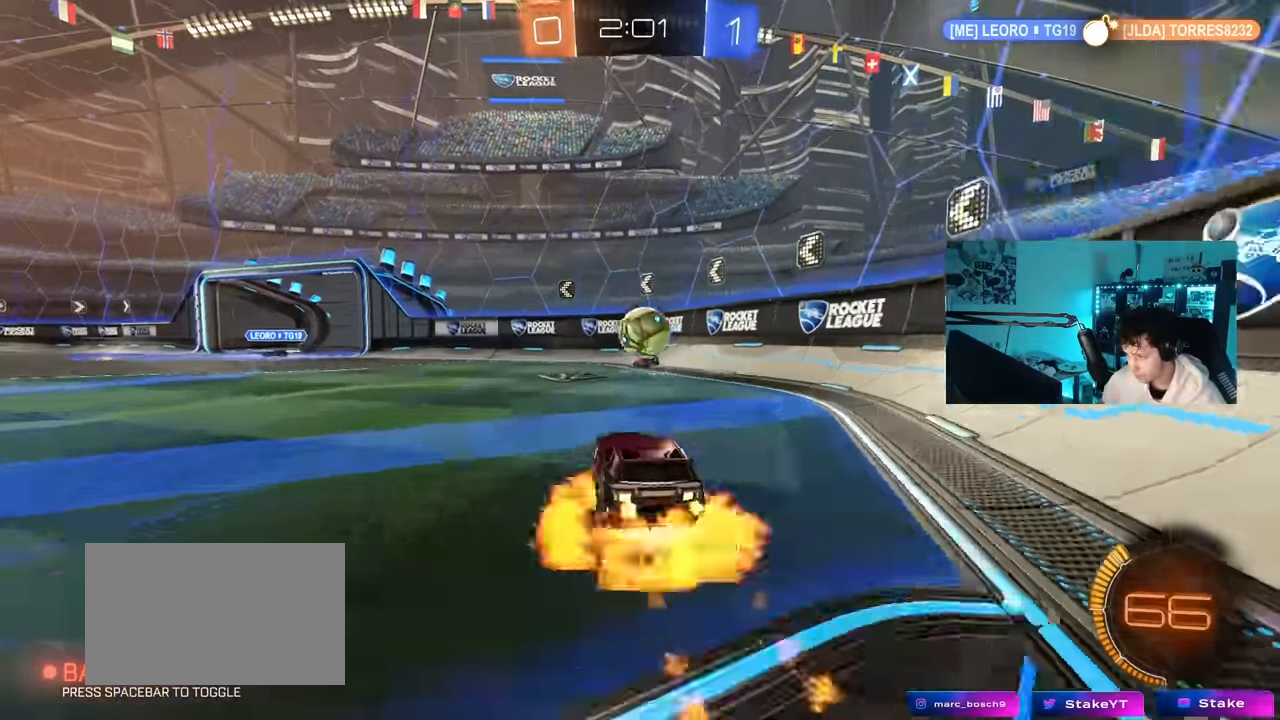
{"keys": ["d", "shift"], "mouse": [], "mouse_move": "left", "events": [[83, "mouse_left", "up"], [133, "mouse_right", "up"], [167, "d", "down"], [217, "mouse_right", "down"], [217, "shift", "down"], [367, "mouse_right", "up"]]}
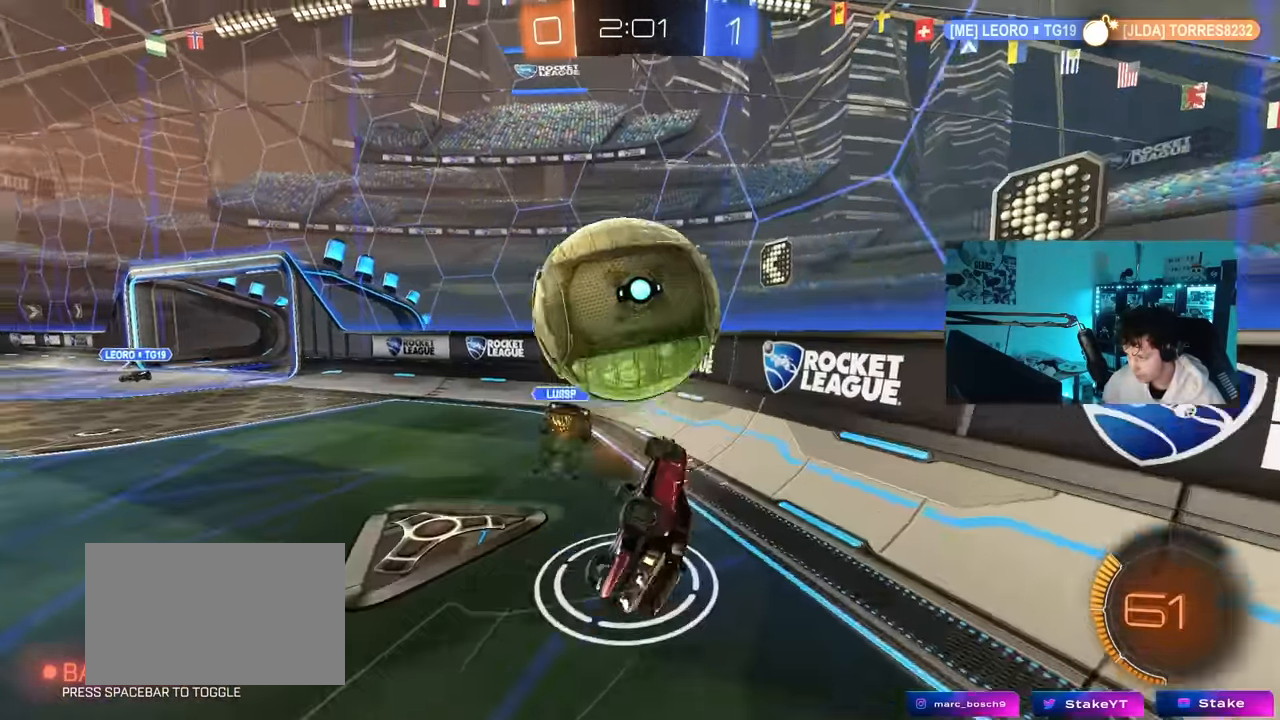
{"keys": ["d", "w"], "mouse": [], "mouse_move": "still", "events": [[233, "shift", "up"], [233, "w", "down"]]}
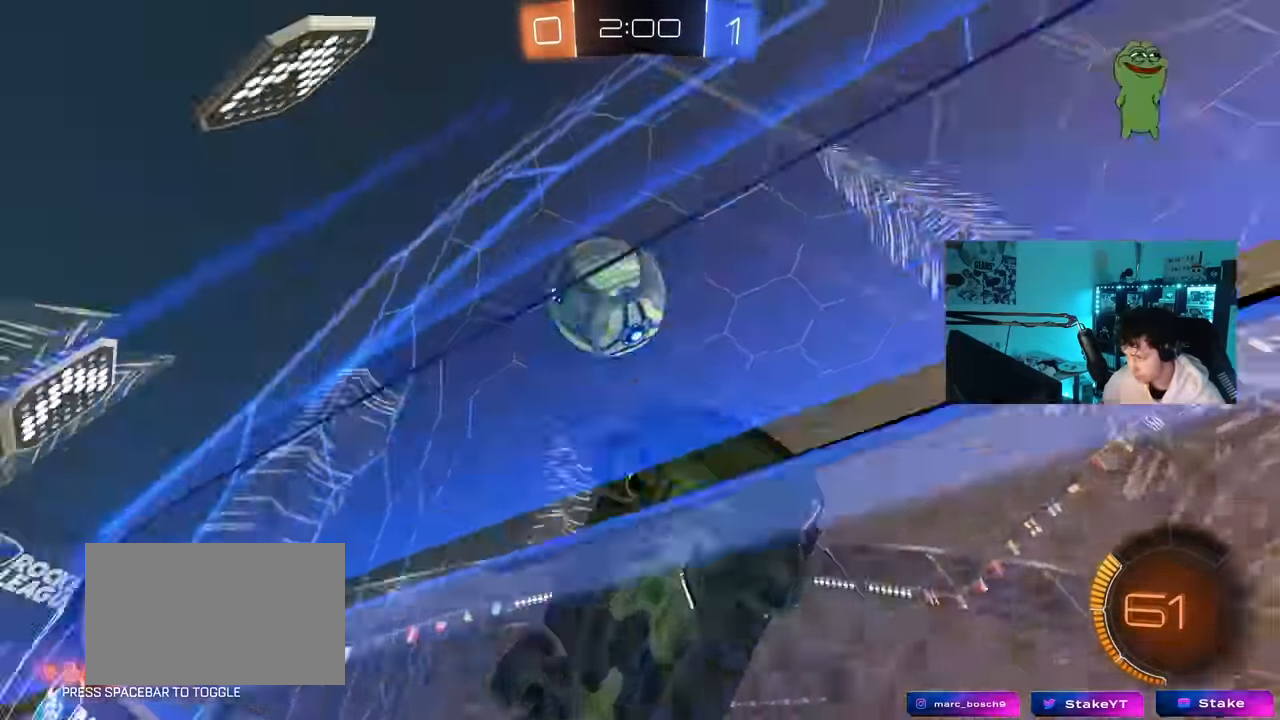
{"keys": ["d", "w"], "mouse": ["left"], "mouse_move": "still", "events": [[200, "shift", "down"], [250, "mouse_left", "down"], [300, "shift", "up"]]}
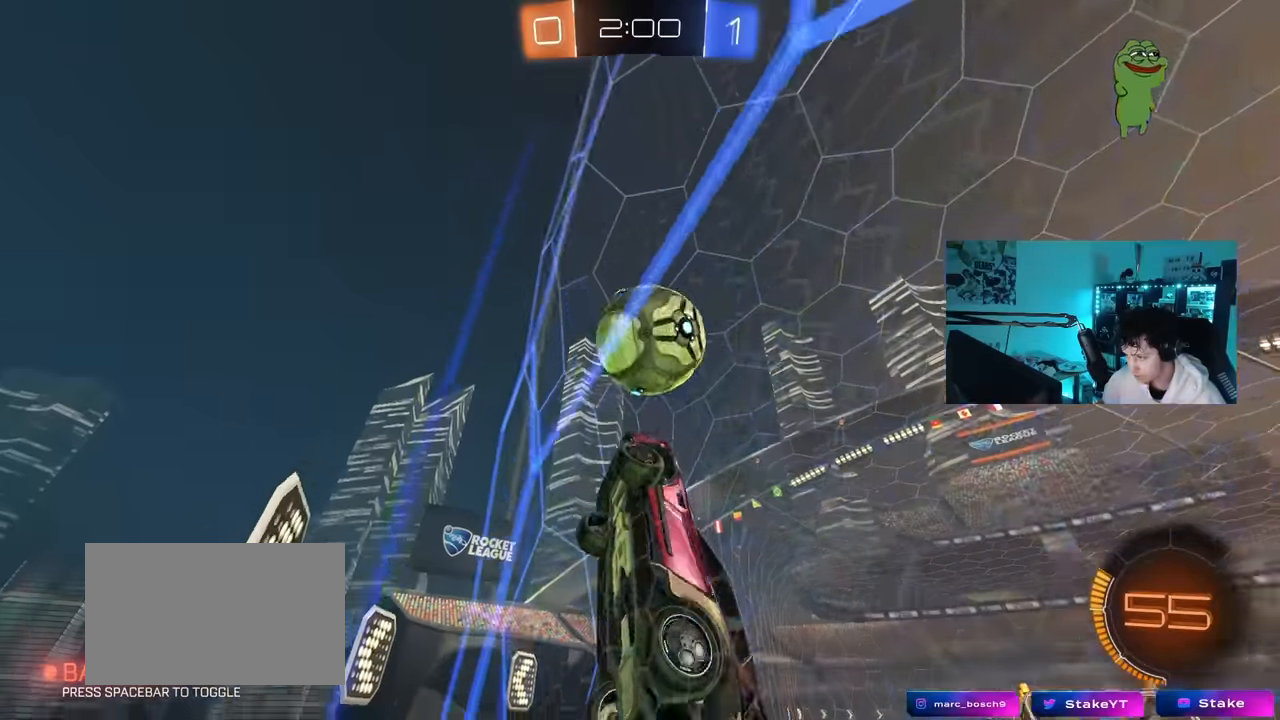
{"keys": ["d", "w"], "mouse": [], "mouse_move": "still", "events": [[84, "mouse_left", "up"], [217, "d", "up"], [267, "a", "down"], [317, "a", "up"], [367, "d", "down"]]}
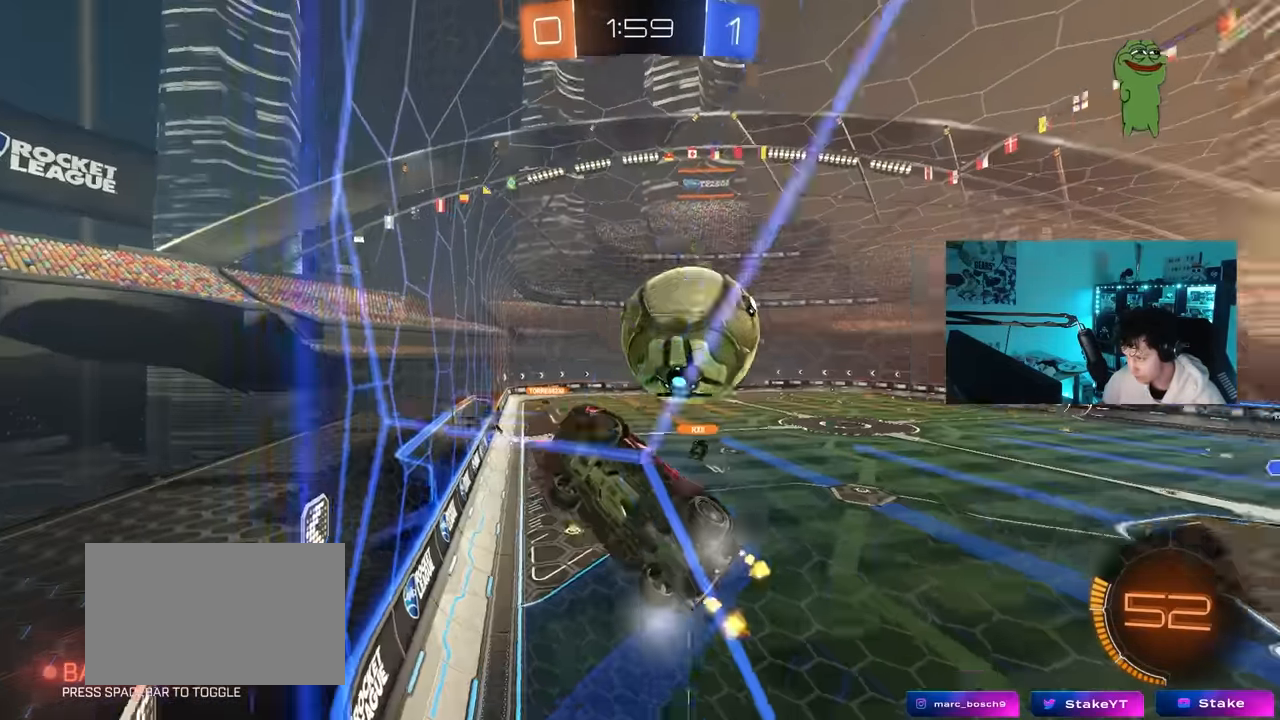
{"keys": ["w"], "mouse": [], "mouse_move": "still", "events": [[334, "d", "up"]]}
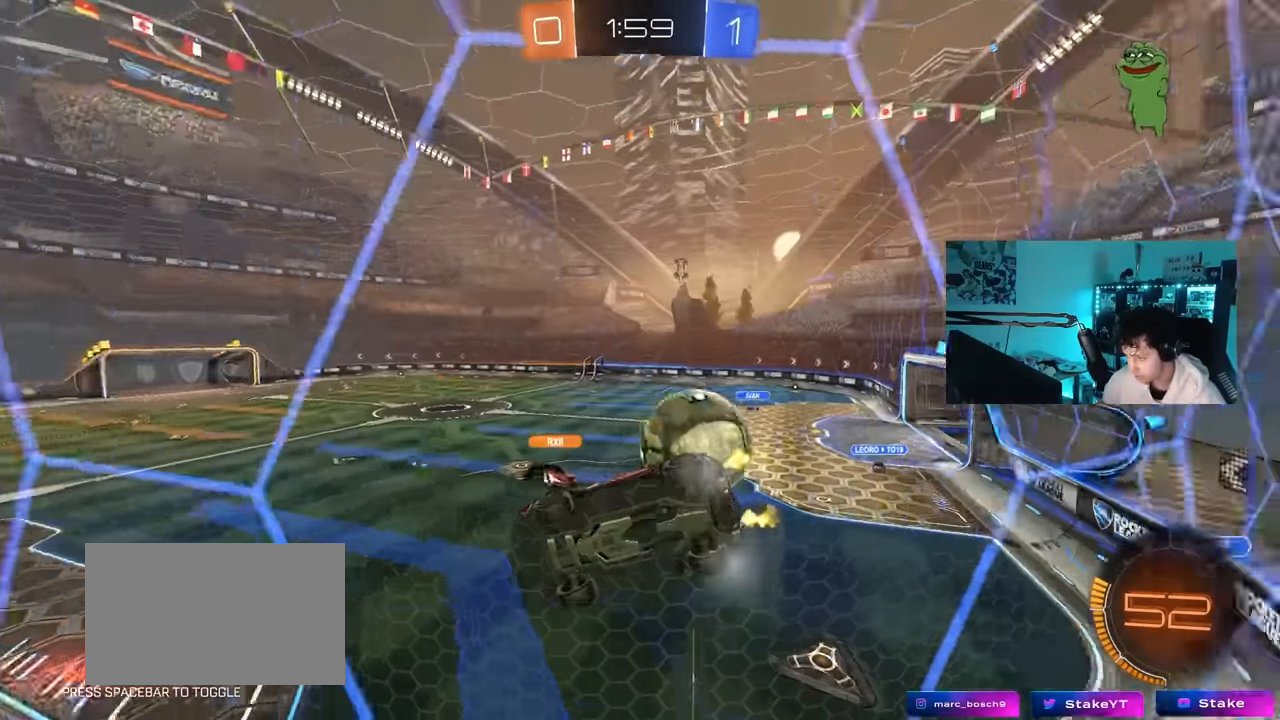
{"keys": ["w"], "mouse": [], "mouse_move": "still", "events": [[17, "d", "down"], [200, "d", "up"]]}
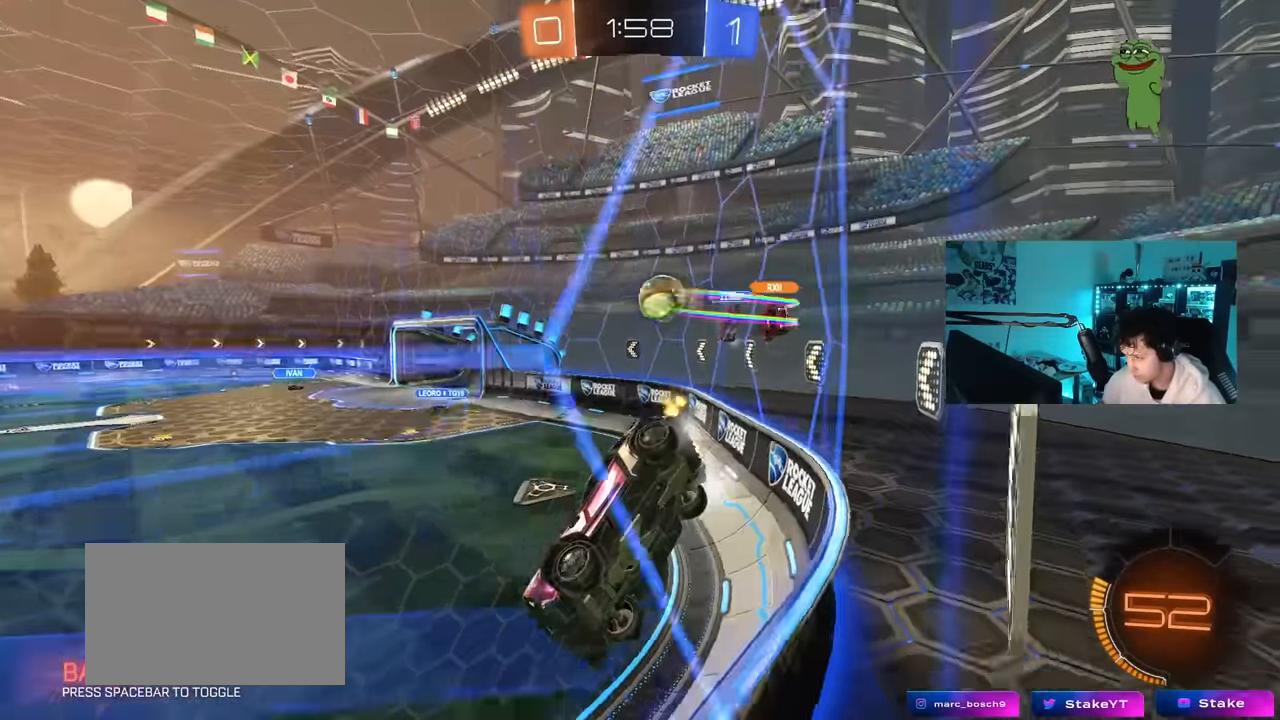
{"keys": ["w"], "mouse": [], "mouse_move": "still", "events": []}
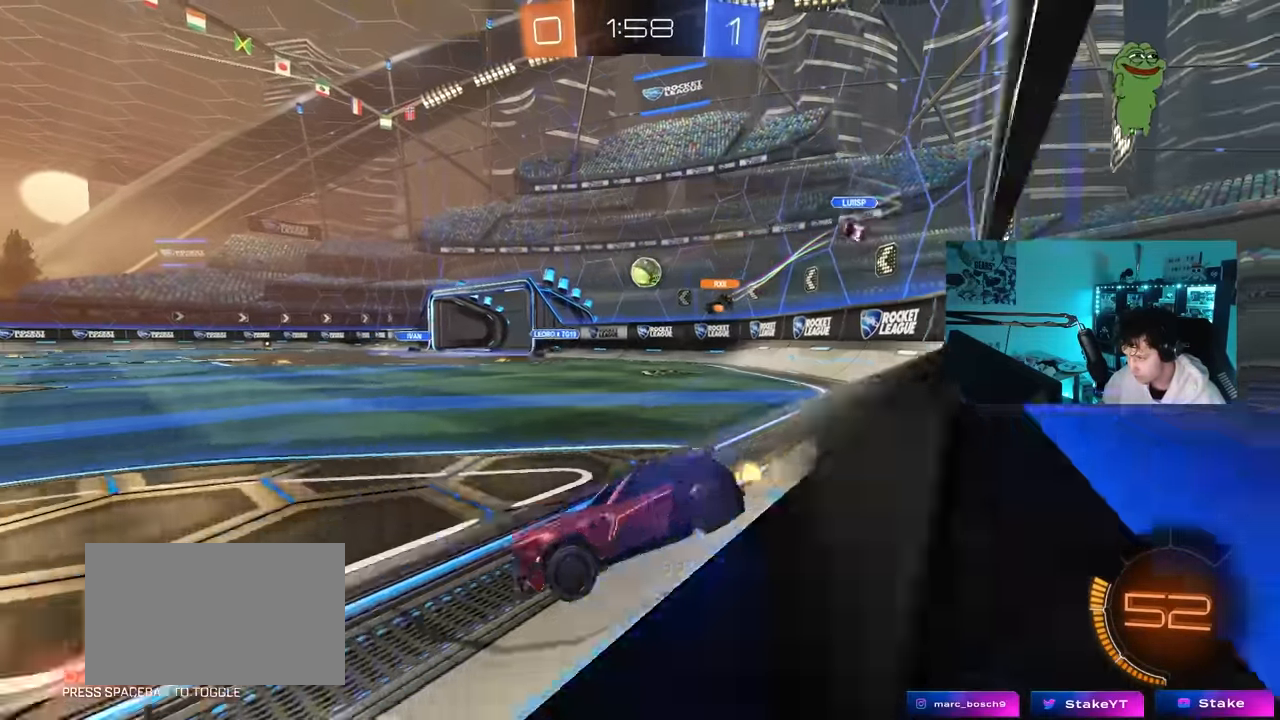
{"keys": ["w"], "mouse": [], "mouse_move": "still", "events": [[50, "a", "down"], [50, "shift", "down"], [184, "shift", "up"], [467, "a", "up"]]}
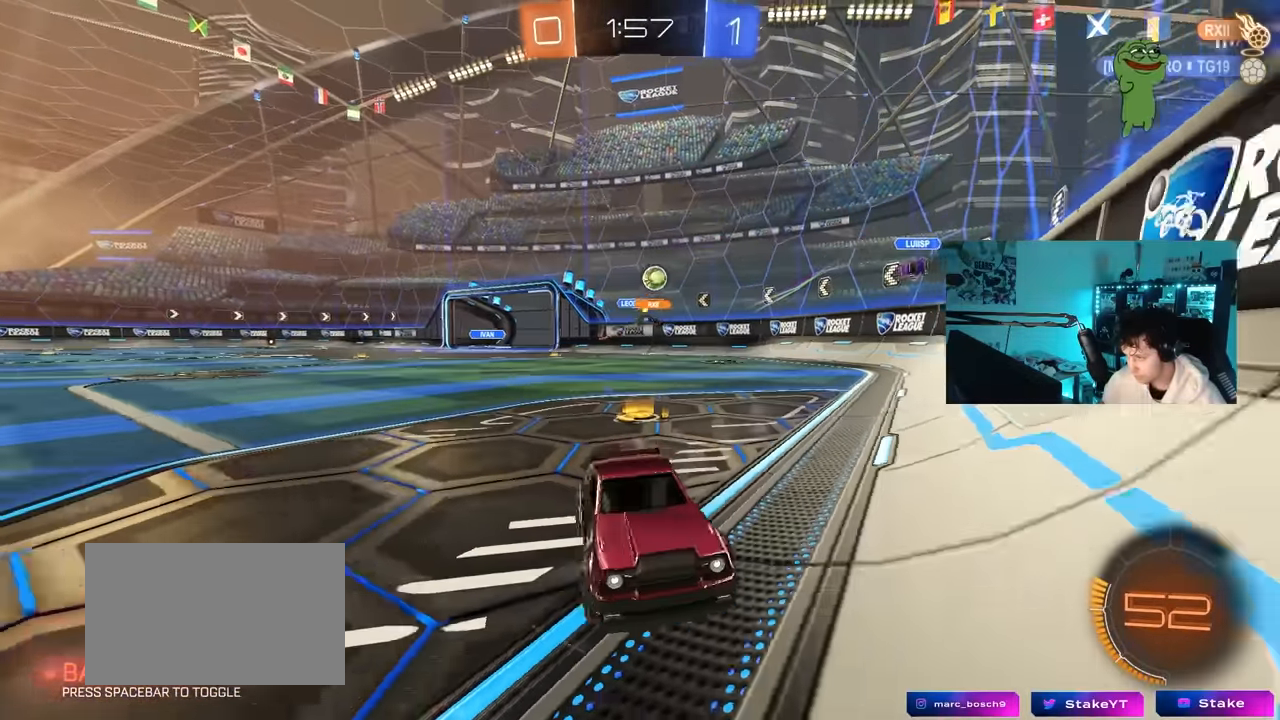
{"keys": ["w"], "mouse": [], "mouse_move": "still", "events": [[117, "a", "down"], [150, "shift", "down"], [250, "shift", "up"], [434, "a", "up"]]}
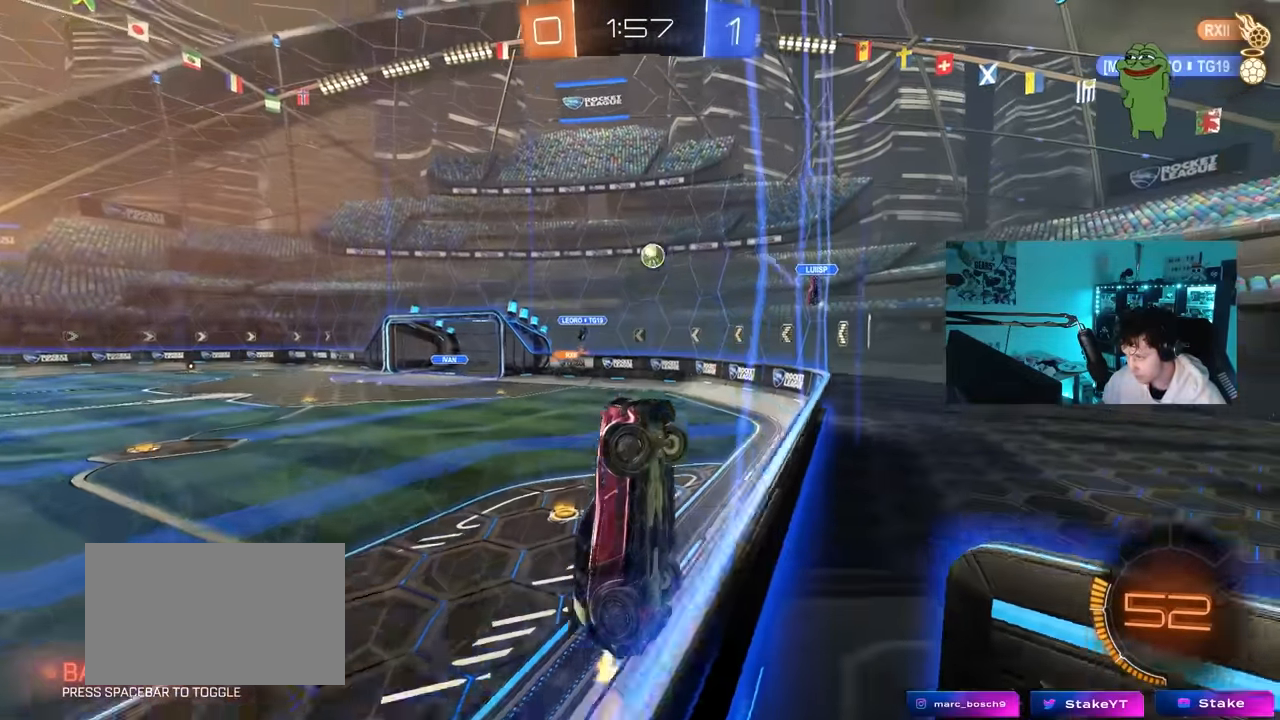
{"keys": ["a", "w"], "mouse": [], "mouse_move": "still", "events": [[34, "a", "down"], [217, "a", "up"], [317, "d", "down"], [367, "d", "up"], [400, "a", "down"]]}
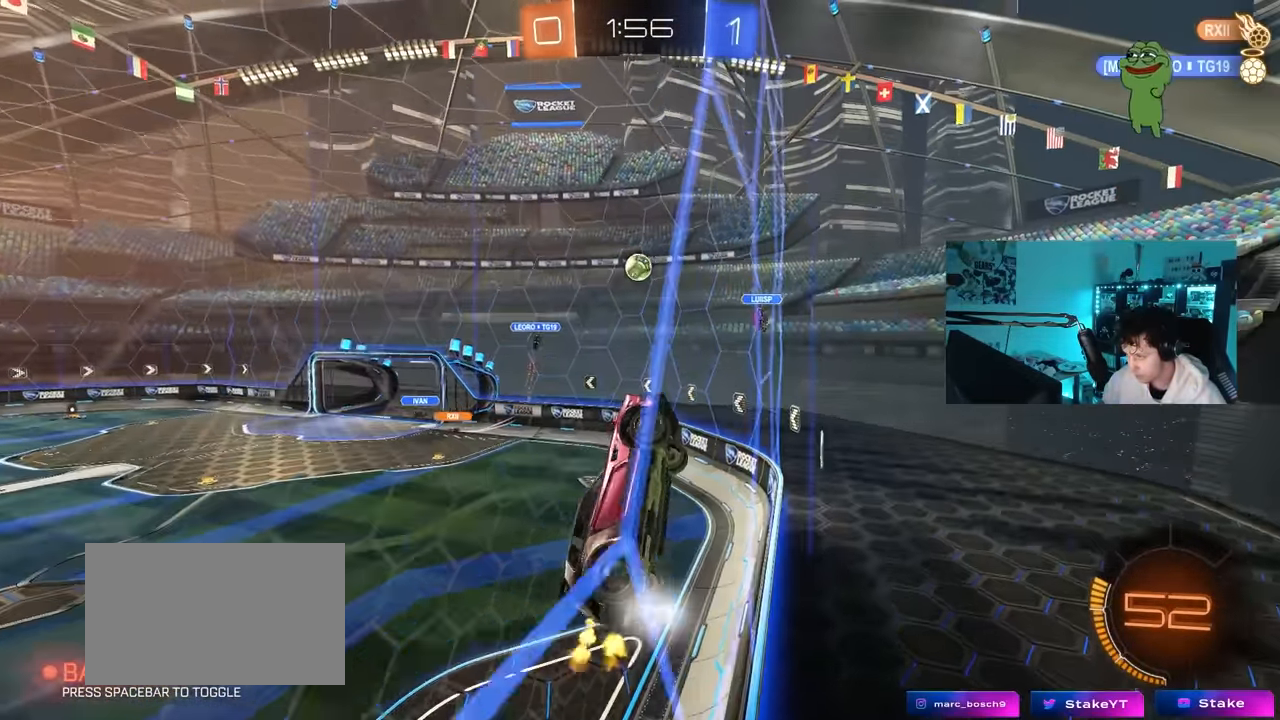
{"keys": [], "mouse": [], "mouse_move": "still", "events": [[100, "a", "up"], [200, "w", "up"], [284, "a", "down"], [284, "s", "down"], [467, "a", "up"], [467, "s", "up"]]}
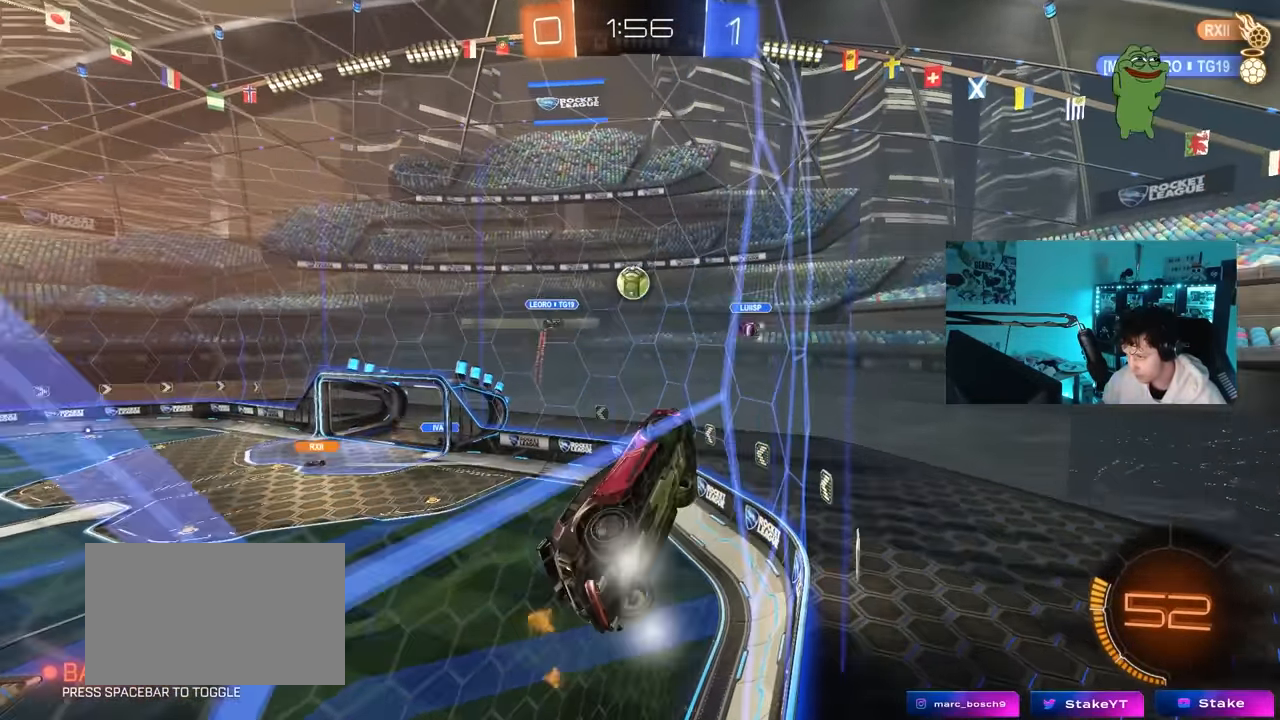
{"keys": ["a", "w"], "mouse": [], "mouse_move": "still", "events": [[117, "w", "down"], [433, "a", "down"]]}
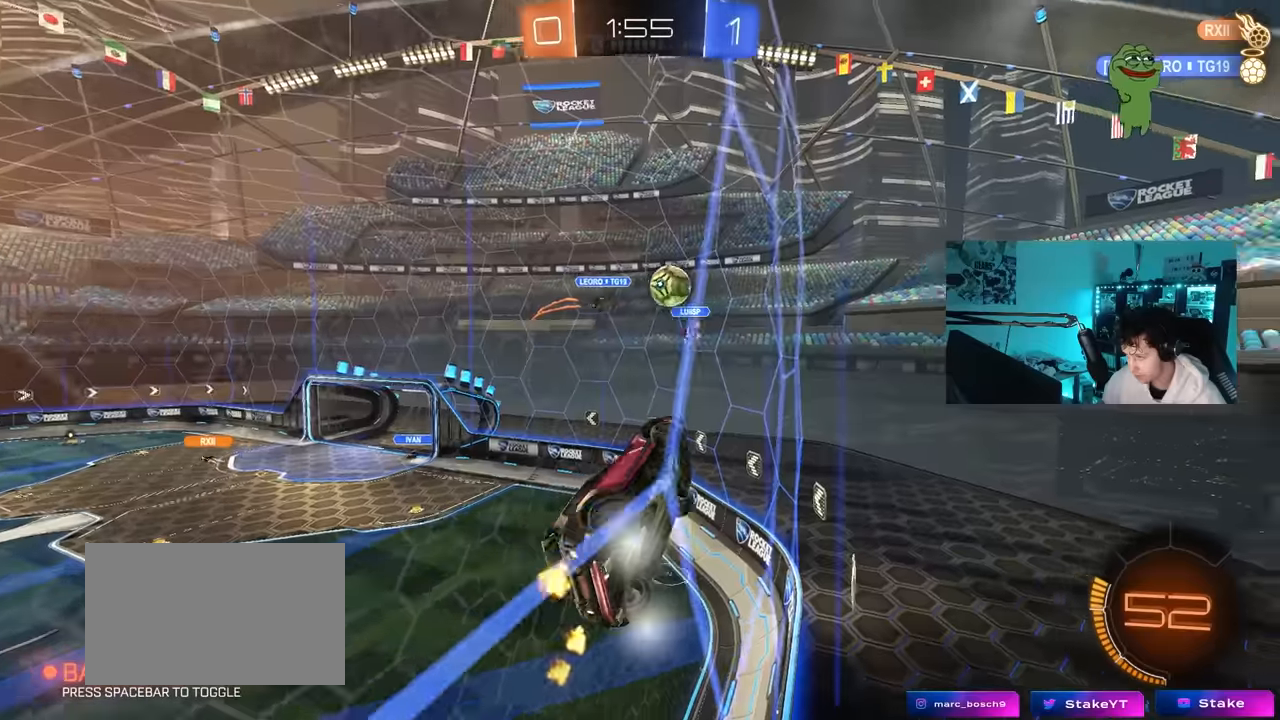
{"keys": ["a", "w"], "mouse": [], "mouse_move": "still", "events": [[133, "a", "up"], [133, "d", "down"], [183, "a", "down"], [216, "d", "up"], [316, "shift", "down"], [450, "shift", "up"]]}
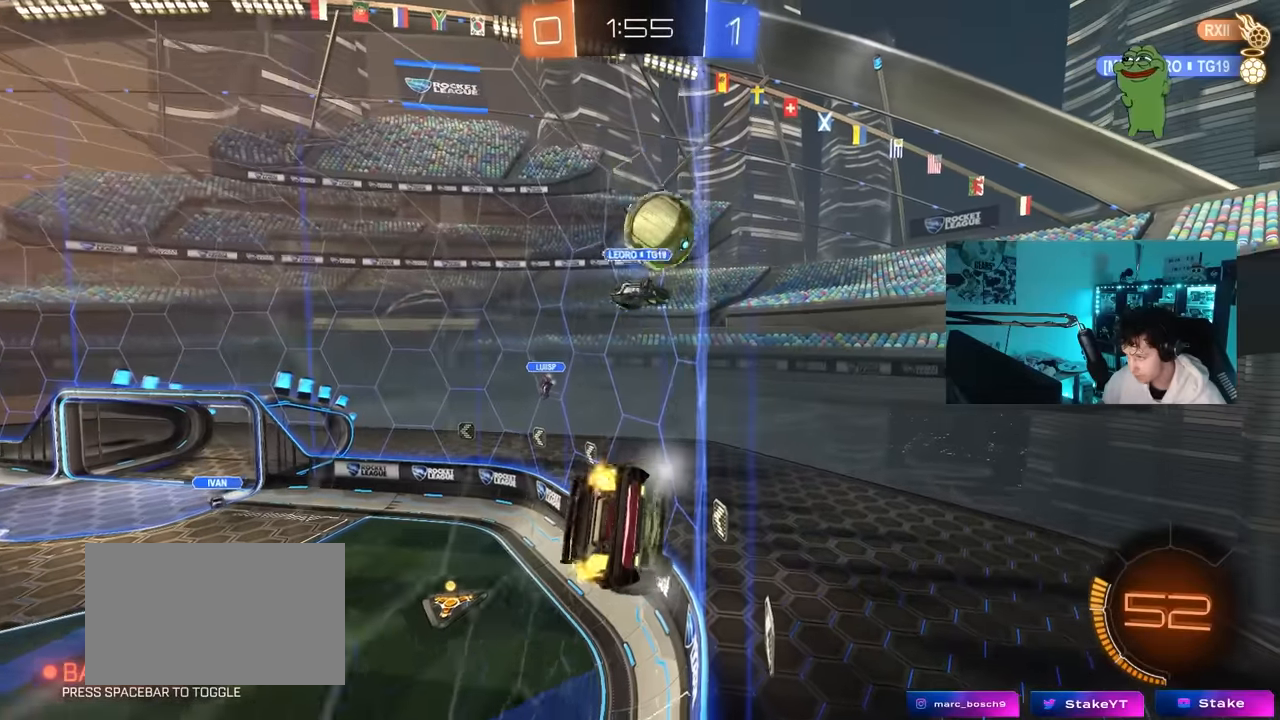
{"keys": ["a", "w"], "mouse": [], "mouse_move": "still", "events": [[183, "shift", "down"], [233, "shift", "up"]]}
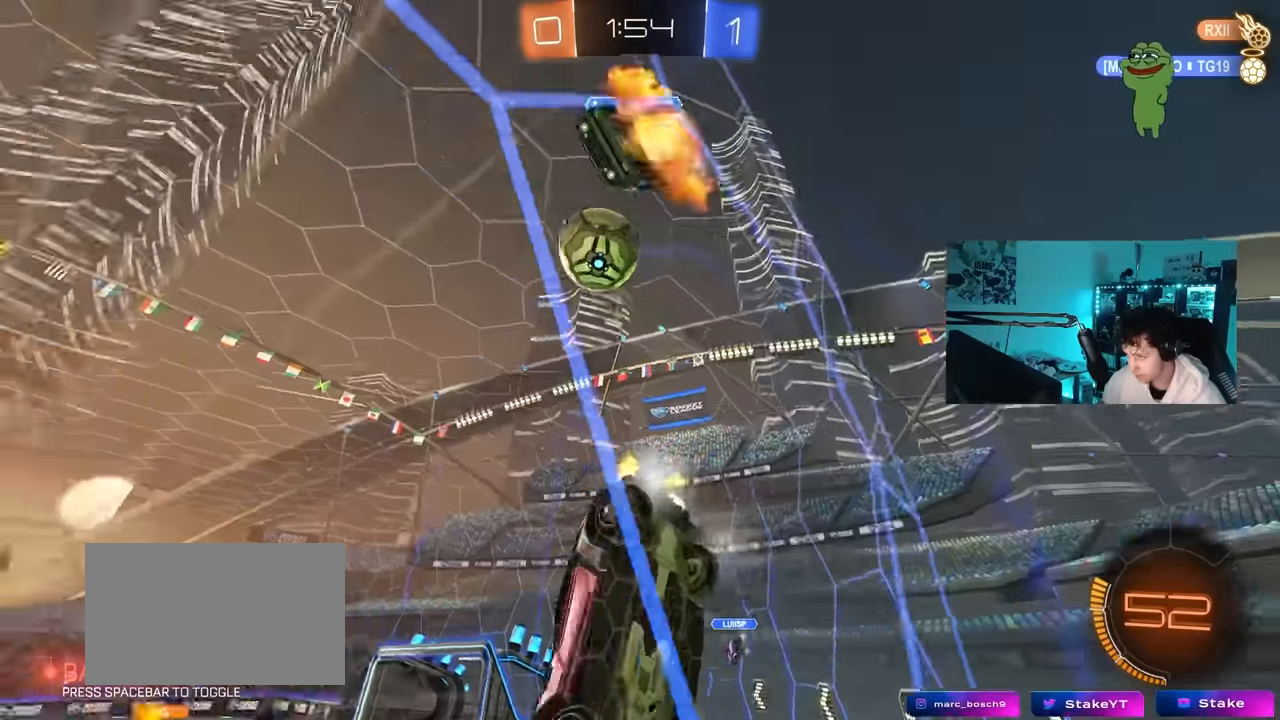
{"keys": ["a", "w"], "mouse": ["left"], "mouse_move": "still", "events": [[216, "mouse_left", "down"], [250, "a", "up"], [350, "a", "down"]]}
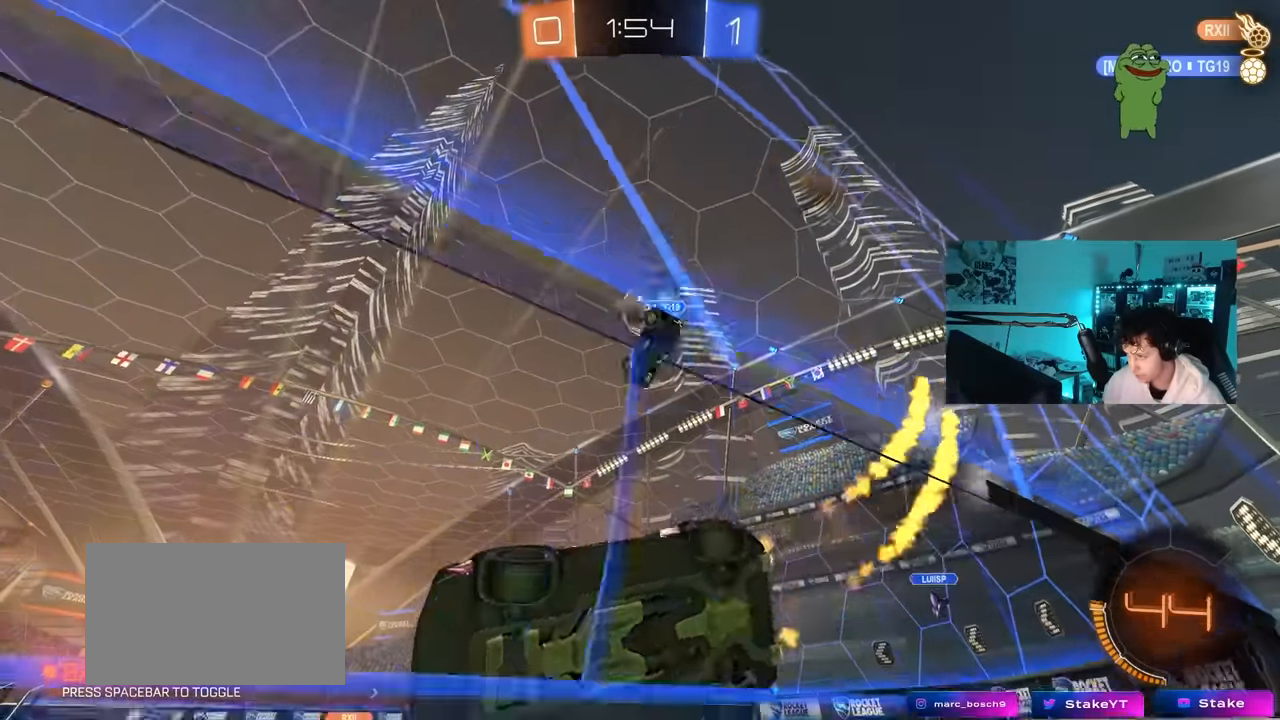
{"keys": [], "mouse": [], "mouse_move": "still", "events": [[33, "a", "up"], [83, "mouse_left", "up"], [166, "mouse_right", "down"], [166, "w", "up"], [216, "a", "down"], [266, "s", "down"], [316, "mouse_right", "up"], [316, "shift", "down"], [416, "shift", "up"], [450, "a", "up"], [450, "s", "up"]]}
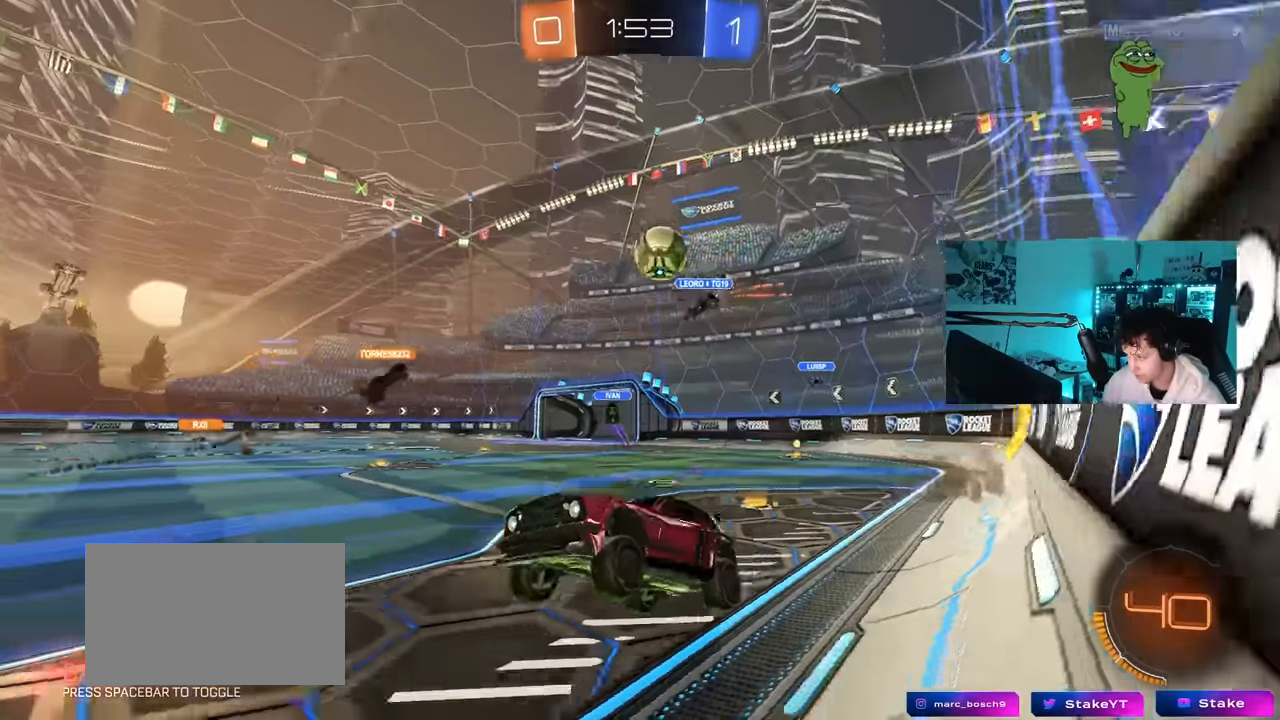
{"keys": ["w"], "mouse": [], "mouse_move": "still", "events": [[233, "w", "down"], [333, "mouse_right", "down"], [416, "mouse_right", "up"]]}
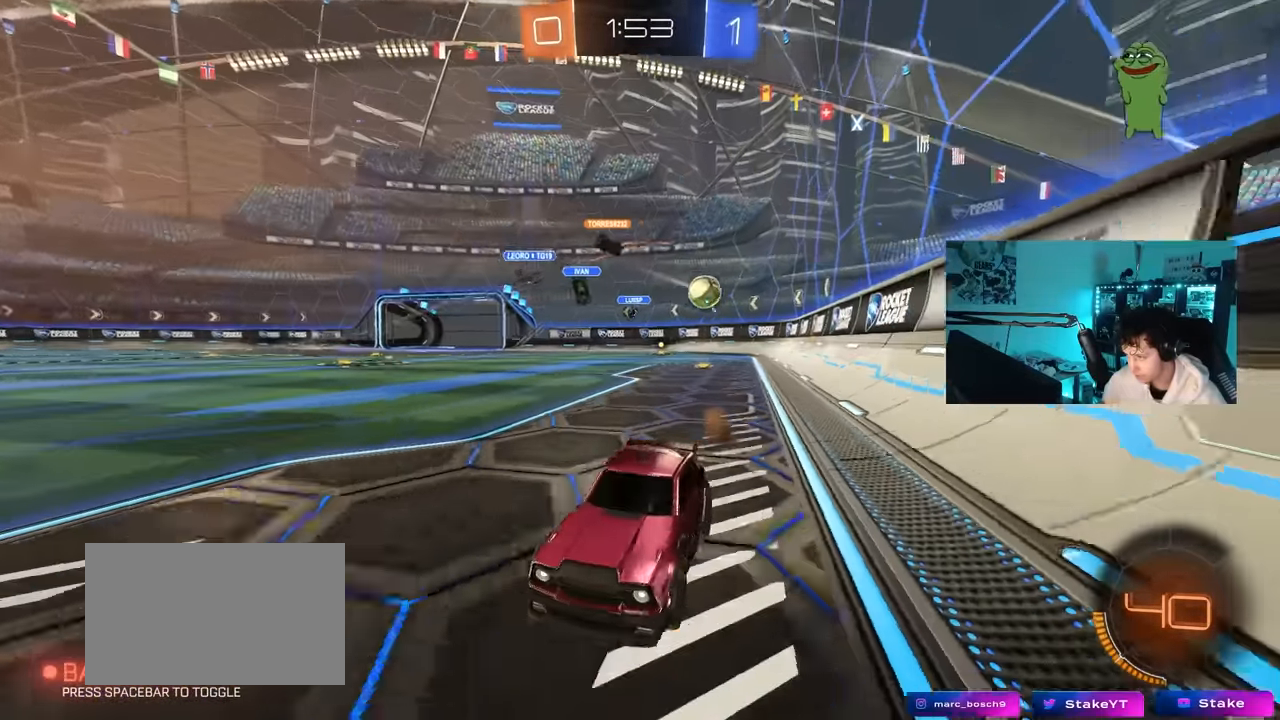
{"keys": ["d", "w"], "mouse": [], "mouse_move": "still", "events": [[166, "d", "down"], [250, "shift", "down"], [400, "shift", "up"]]}
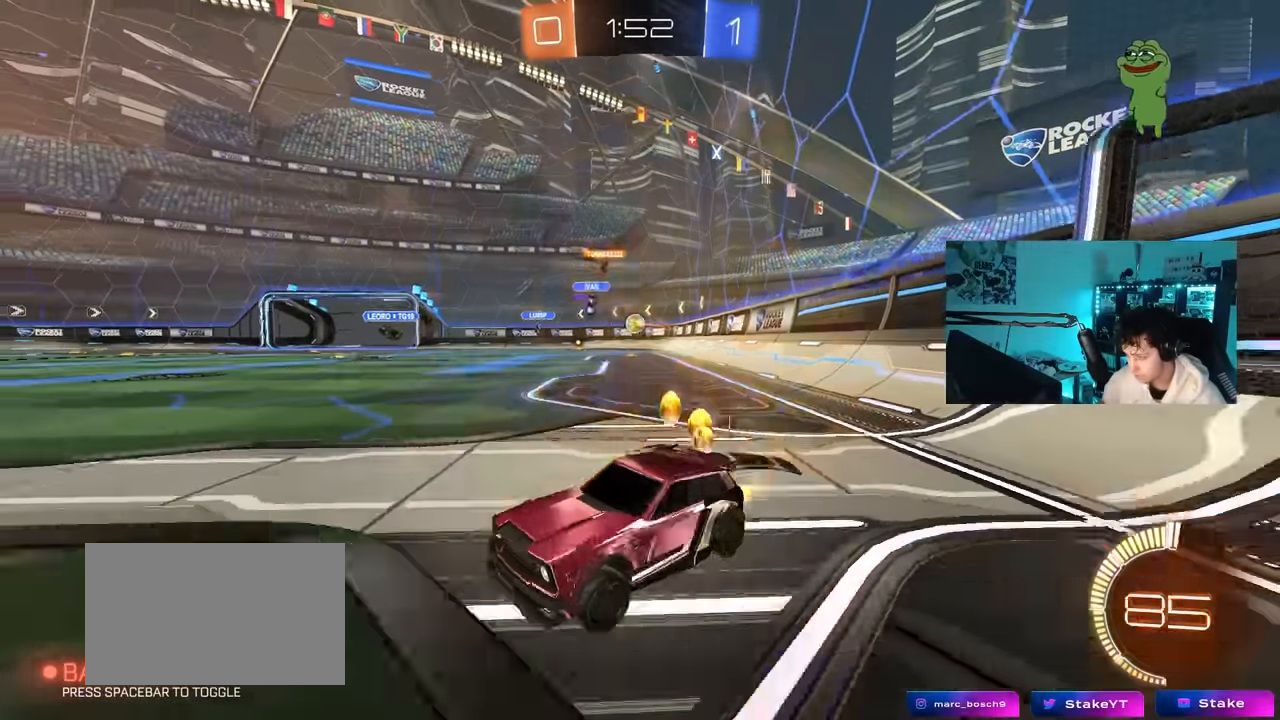
{"keys": ["d", "w"], "mouse": ["left"], "mouse_move": "still", "events": [[500, "mouse_left", "down"]]}
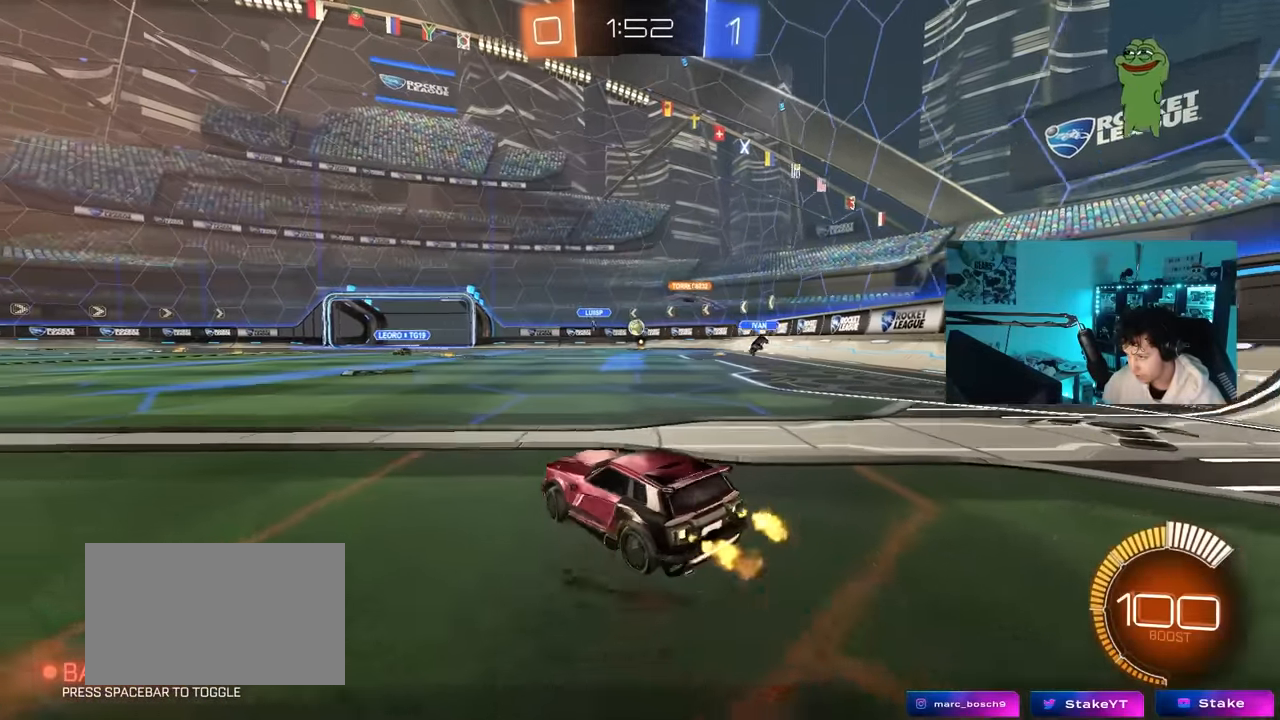
{"keys": ["w"], "mouse": ["left"], "mouse_move": "still", "events": [[333, "d", "up"]]}
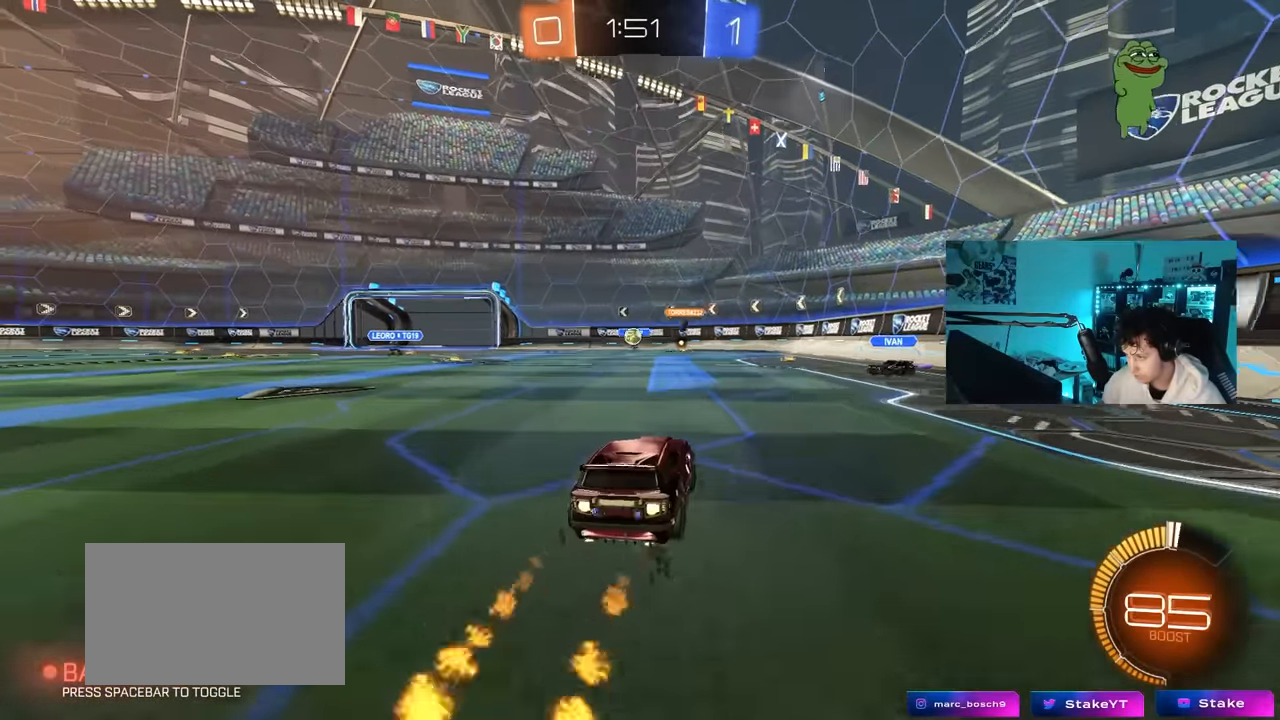
{"keys": ["a", "w"], "mouse": [], "mouse_move": "still", "events": [[66, "a", "down"], [66, "mouse_left", "up"], [166, "mouse_left", "down"], [200, "a", "up"], [433, "a", "down"], [483, "mouse_left", "up"]]}
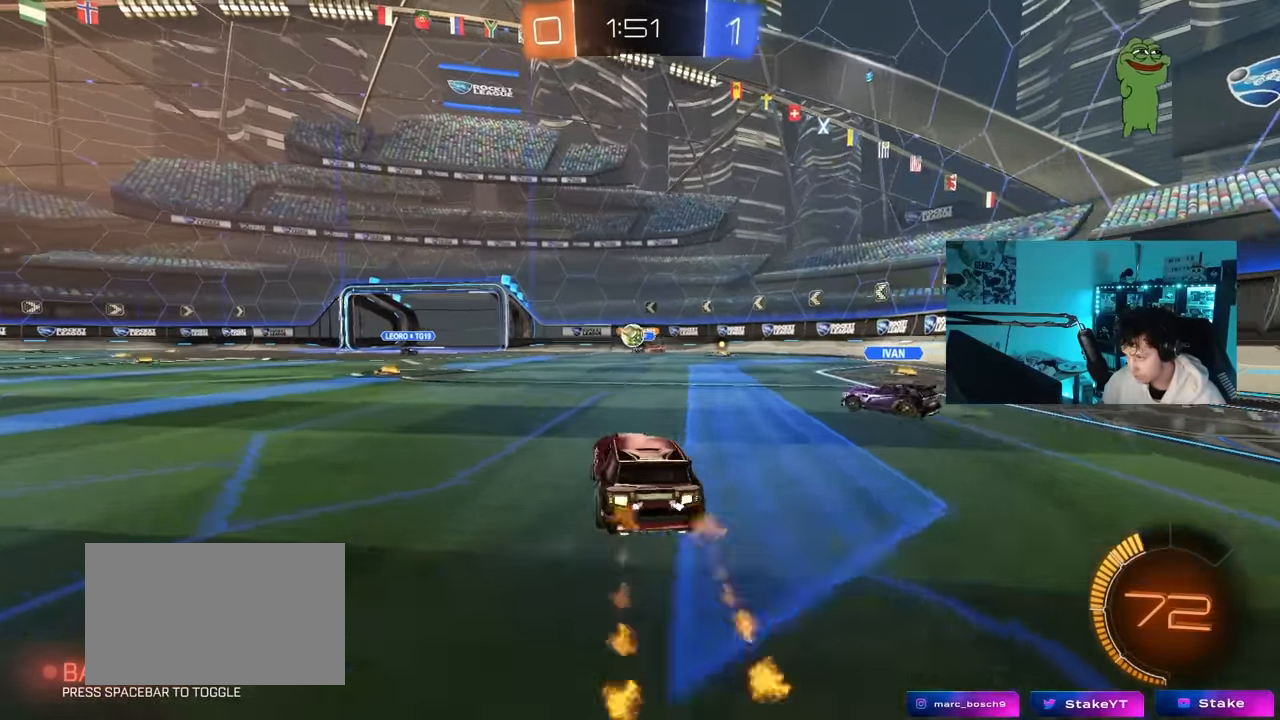
{"keys": ["s"], "mouse": ["left", "right"], "mouse_move": "down", "events": [[166, "a", "up"], [216, "d", "down"], [266, "d", "up"], [266, "w", "up"], [316, "a", "down"], [316, "mouse_right", "down"], [366, "s", "down"], [416, "d", "down"], [416, "mouse_left", "down"], [500, "a", "up"], [500, "d", "up"]]}
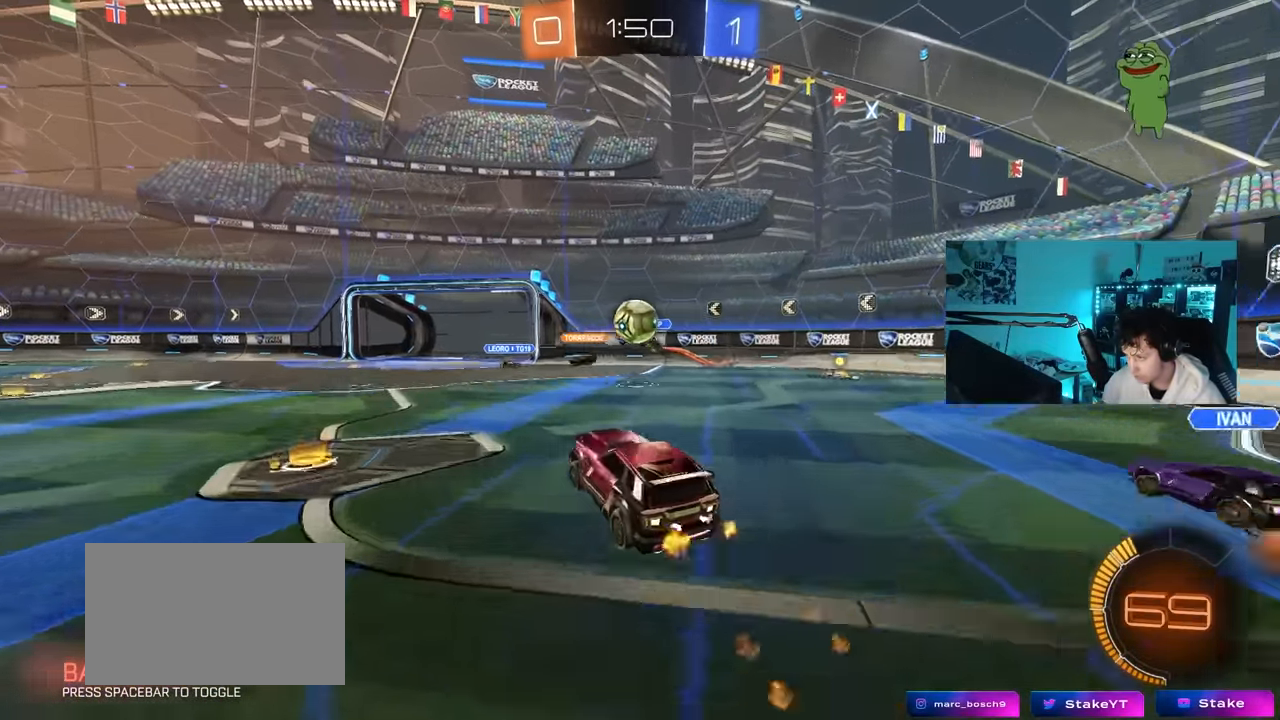
{"keys": ["a", "s", "shift"], "mouse": ["left", "right"], "mouse_move": "up", "events": [[50, "mouse_right", "up"], [50, "s", "up"], [283, "a", "down"], [283, "mouse_right", "down"], [283, "shift", "down"], [283, "w", "down"], [333, "s", "down"], [383, "w", "up"]]}
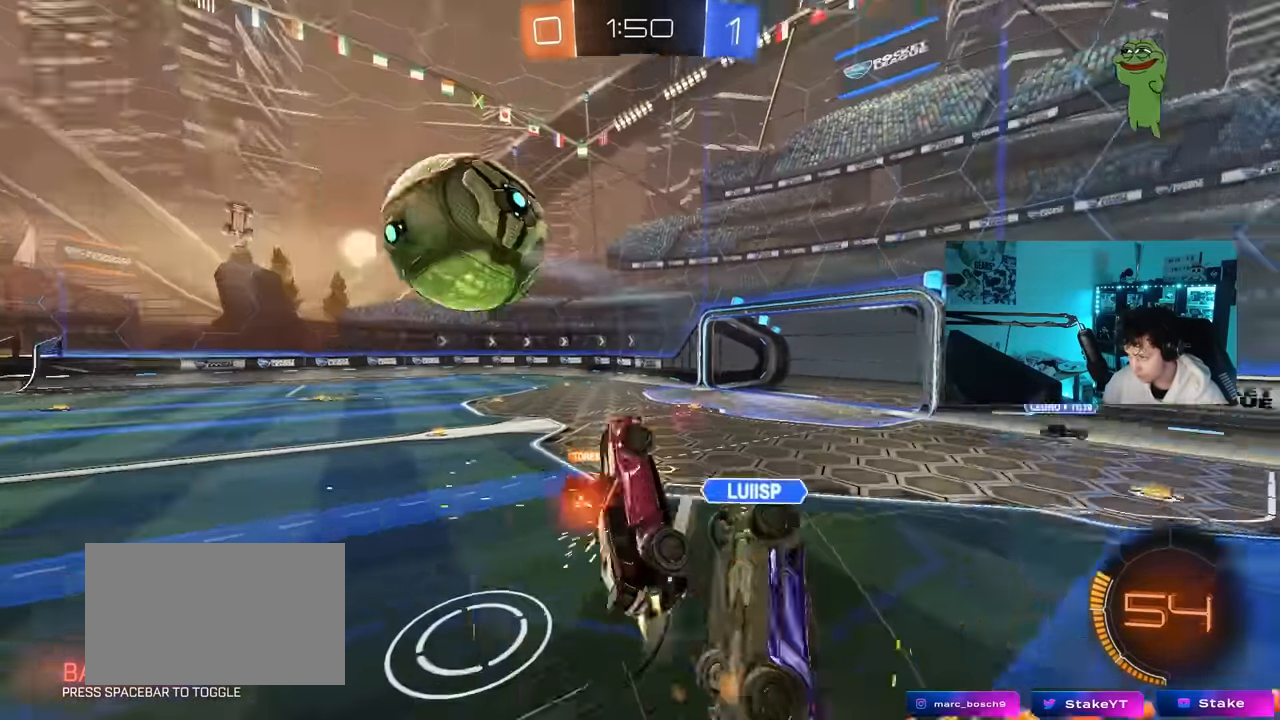
{"keys": ["a", "shift", "w"], "mouse": [], "mouse_move": "still", "events": [[16, "mouse_right", "up"], [166, "mouse_left", "up"], [400, "s", "up"], [483, "w", "down"]]}
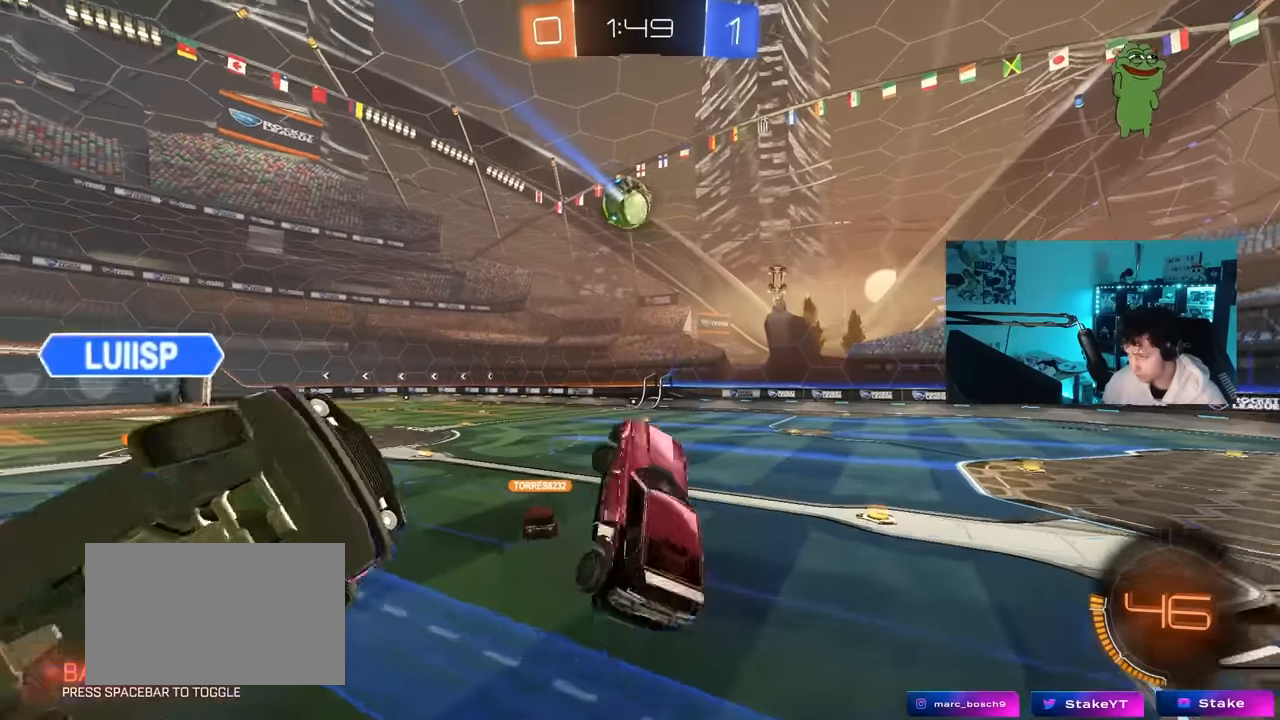
{"keys": [], "mouse": [], "mouse_move": "still", "events": [[83, "a", "up"], [83, "d", "down"], [83, "shift", "up"], [183, "w", "up"], [266, "d", "up"], [366, "d", "down"], [366, "s", "down"], [366, "shift", "down"], [450, "d", "up"], [450, "s", "up"], [450, "shift", "up"]]}